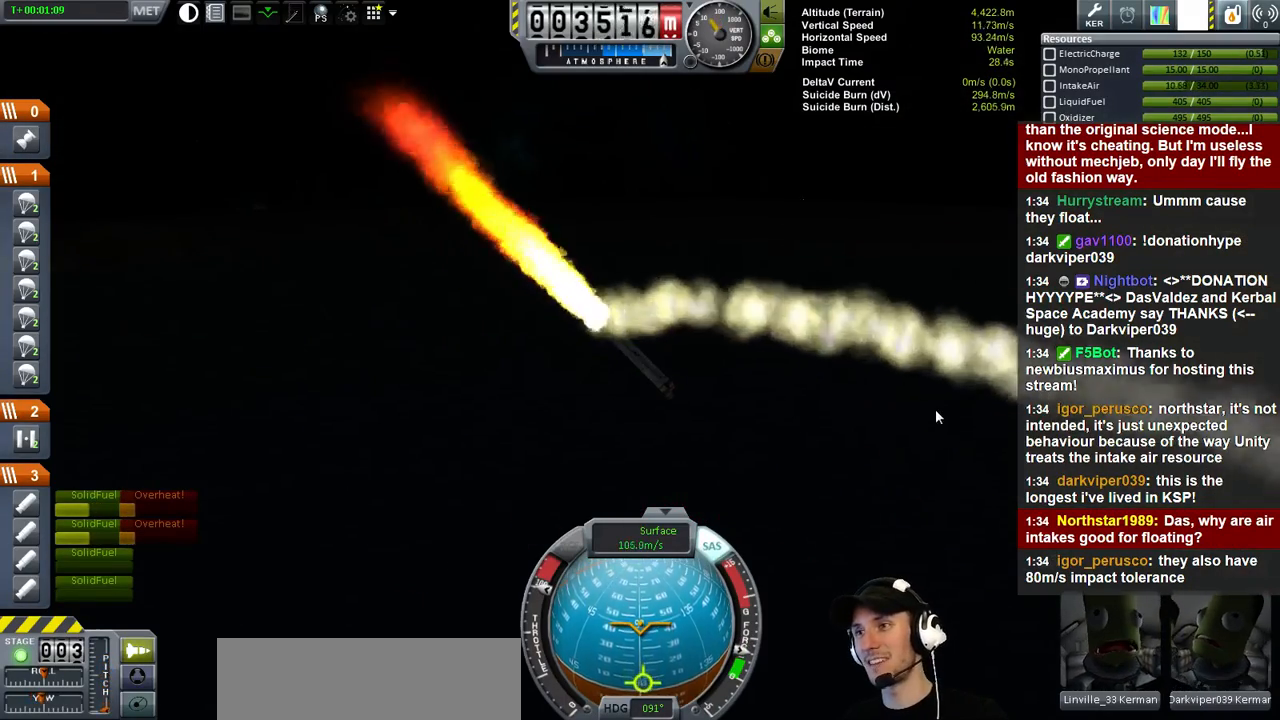
Gameplay with keyboard; each line is a JSON object with the keys held at the frame after it. "events" lists presses ("down") and releases ("up") of "a", "d", "e", "h", "i", "j", "k", "l", "n", "q", "s" and "w" between this image and that frame as [ms after this image, input, new state], when the widget could be followed in between. No other keys are recorded. Mouse input is not recorded.
{"keys": ["w"], "events": [[166, "w", "down"]]}
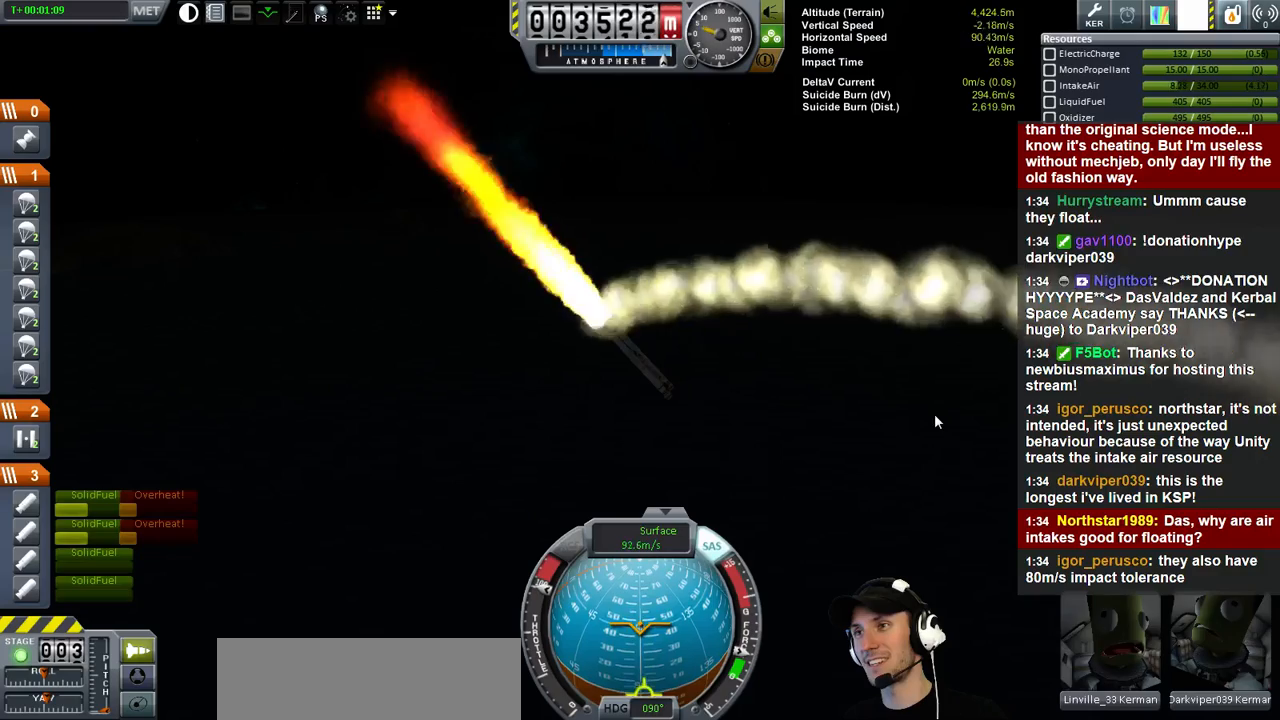
{"keys": [], "events": [[300, "w", "up"]]}
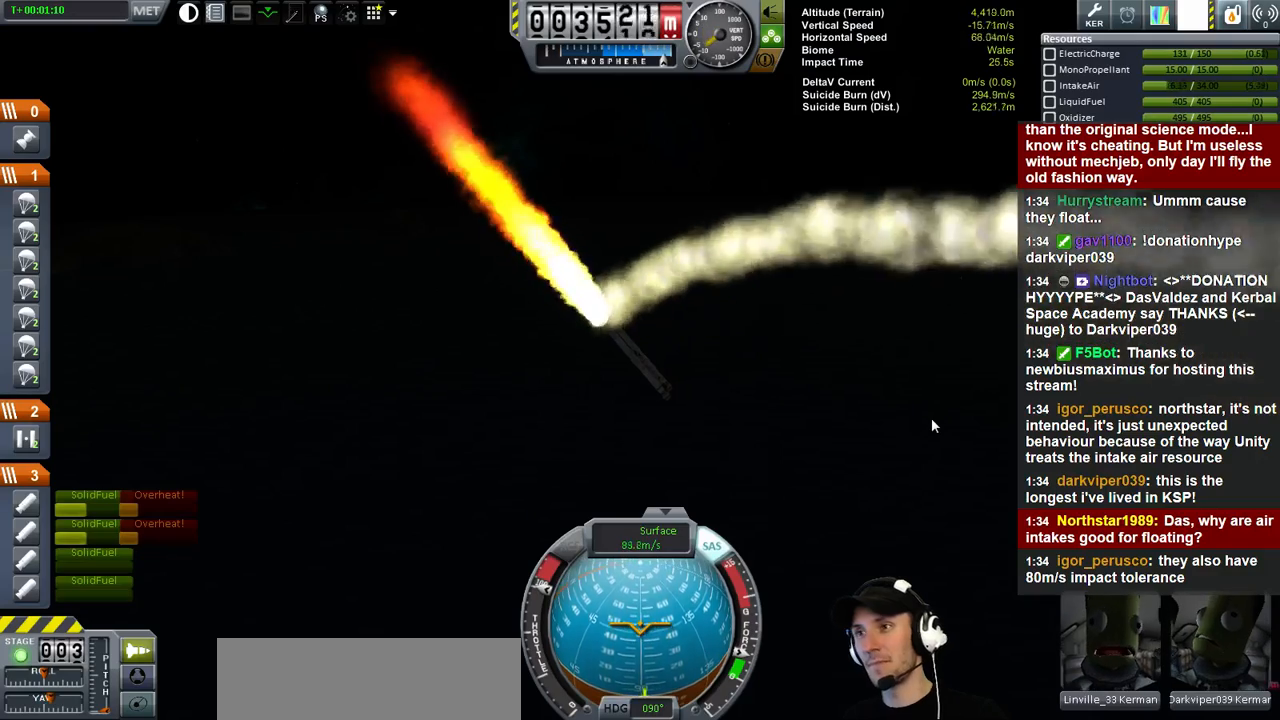
{"keys": [], "events": []}
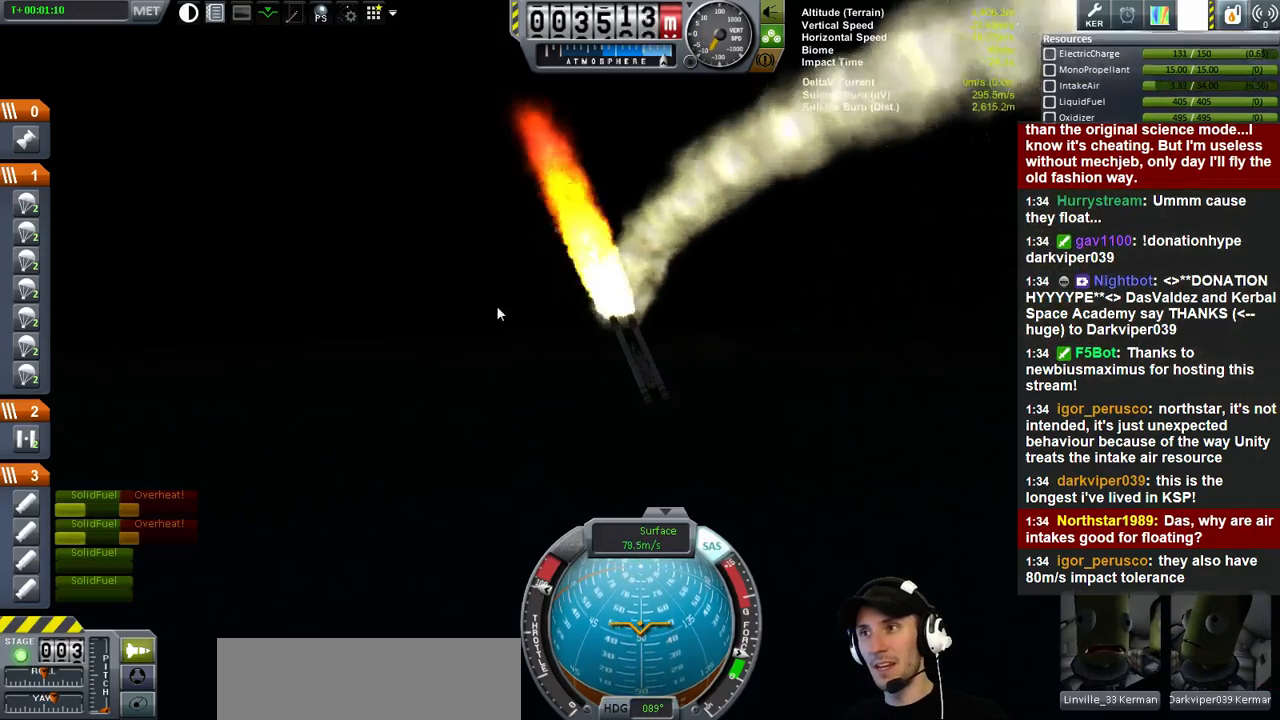
{"keys": [], "events": []}
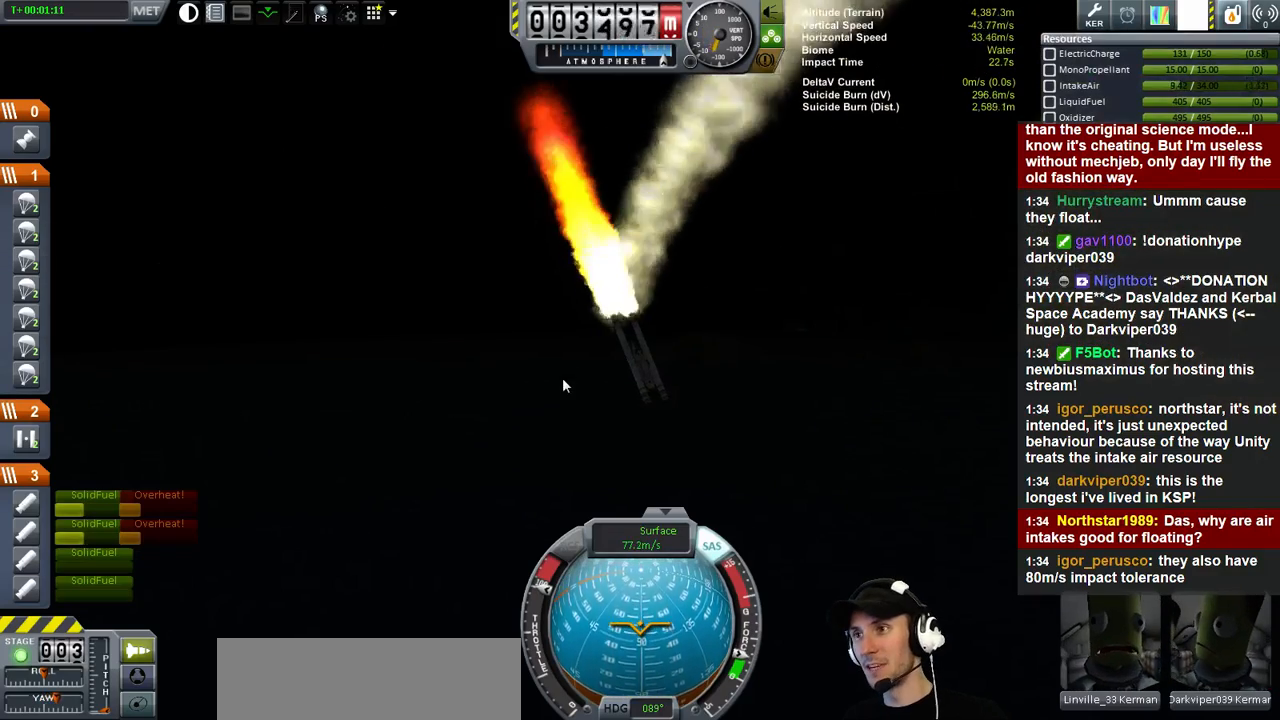
{"keys": [], "events": []}
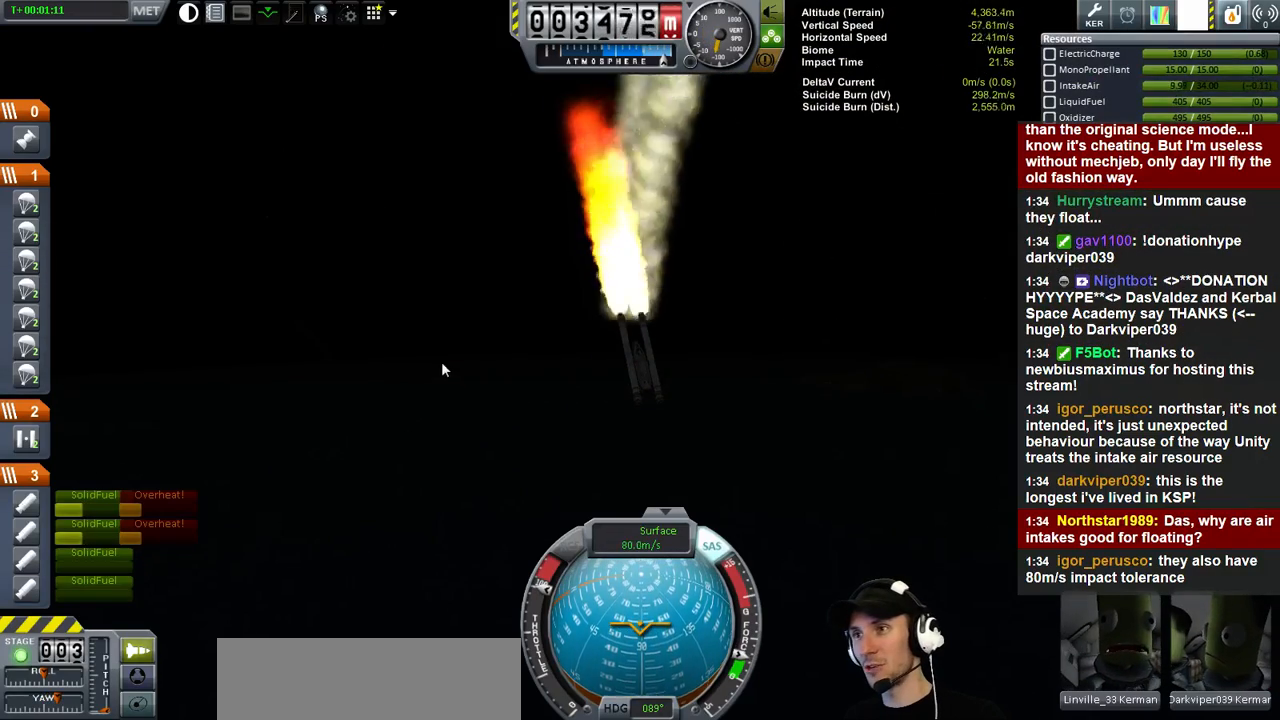
{"keys": [], "events": []}
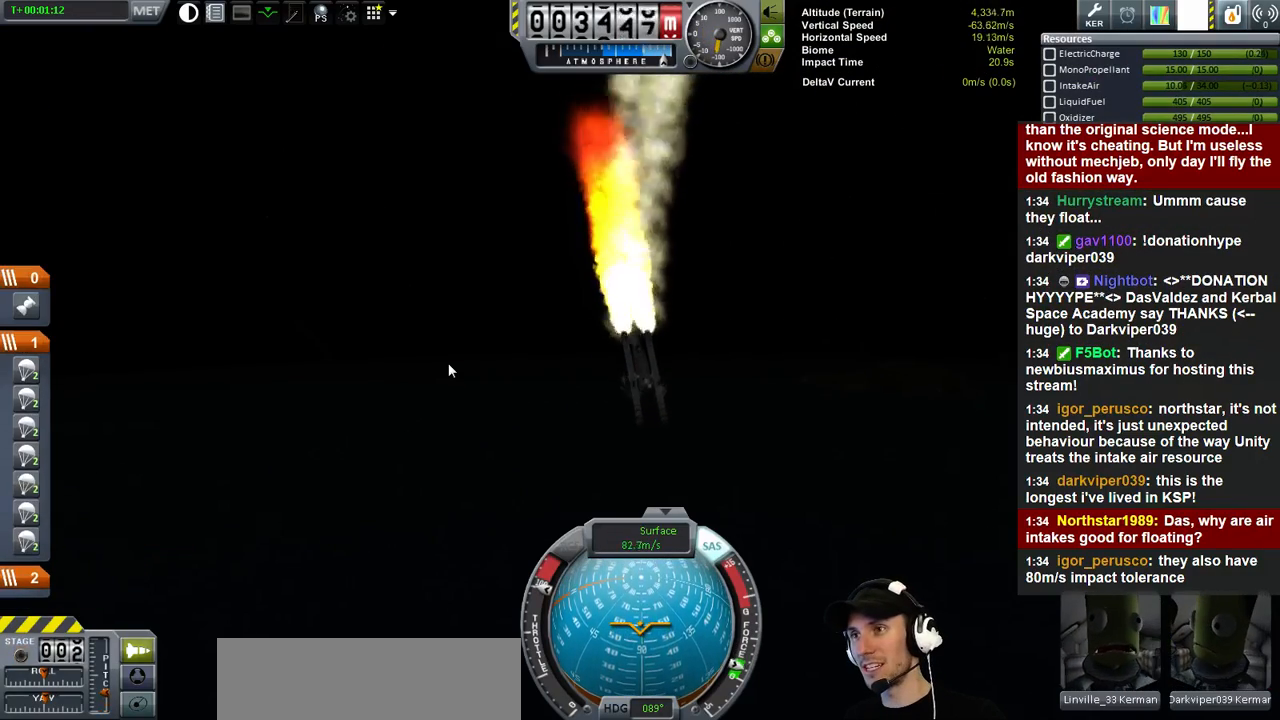
{"keys": [], "events": []}
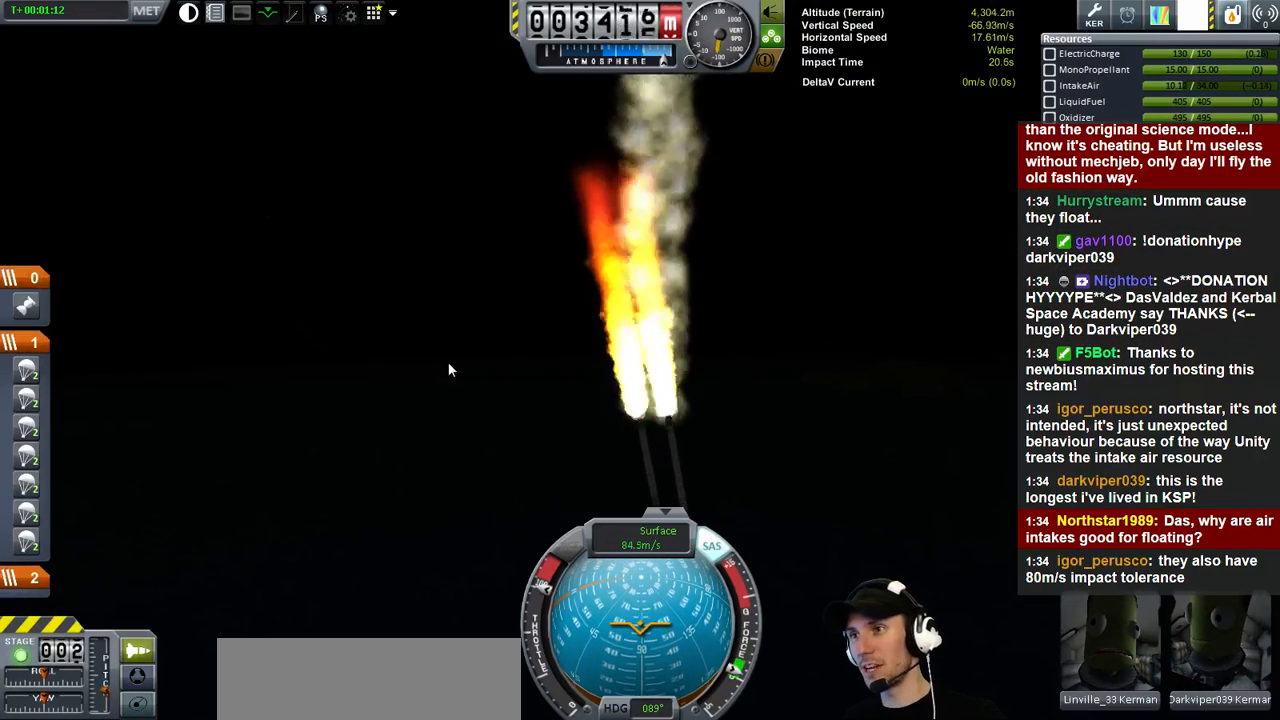
{"keys": [], "events": []}
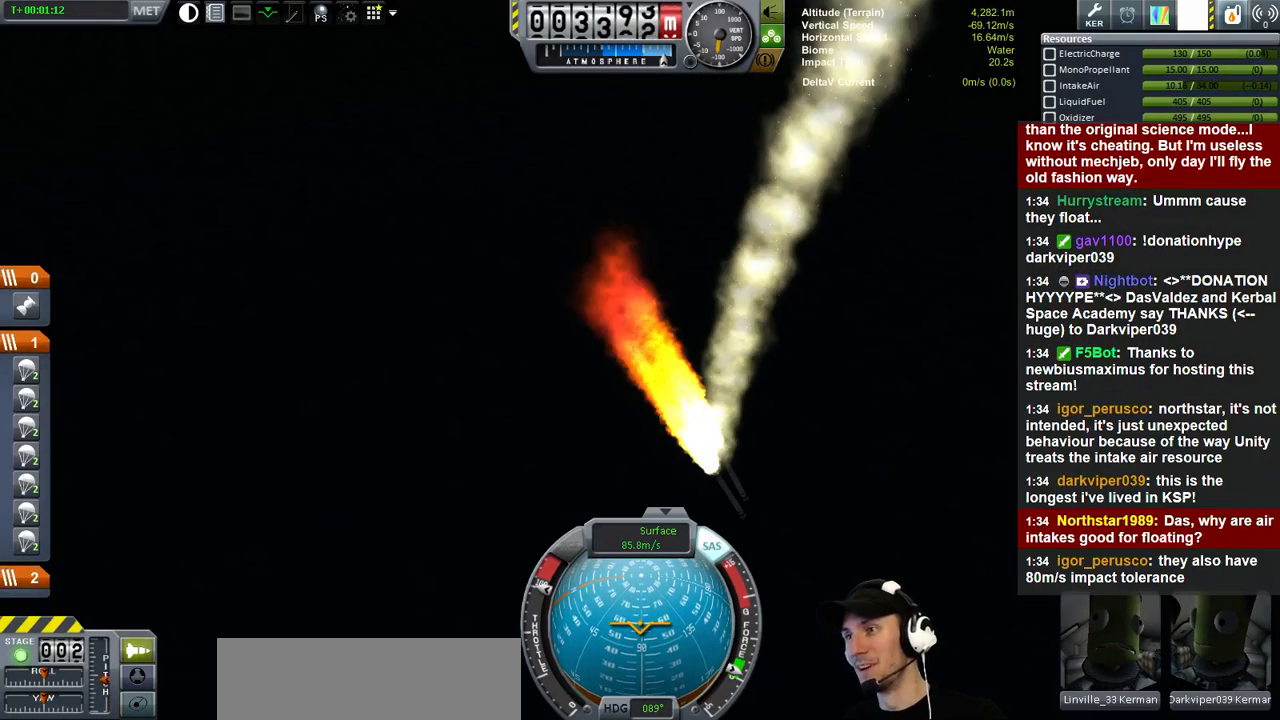
{"keys": [], "events": []}
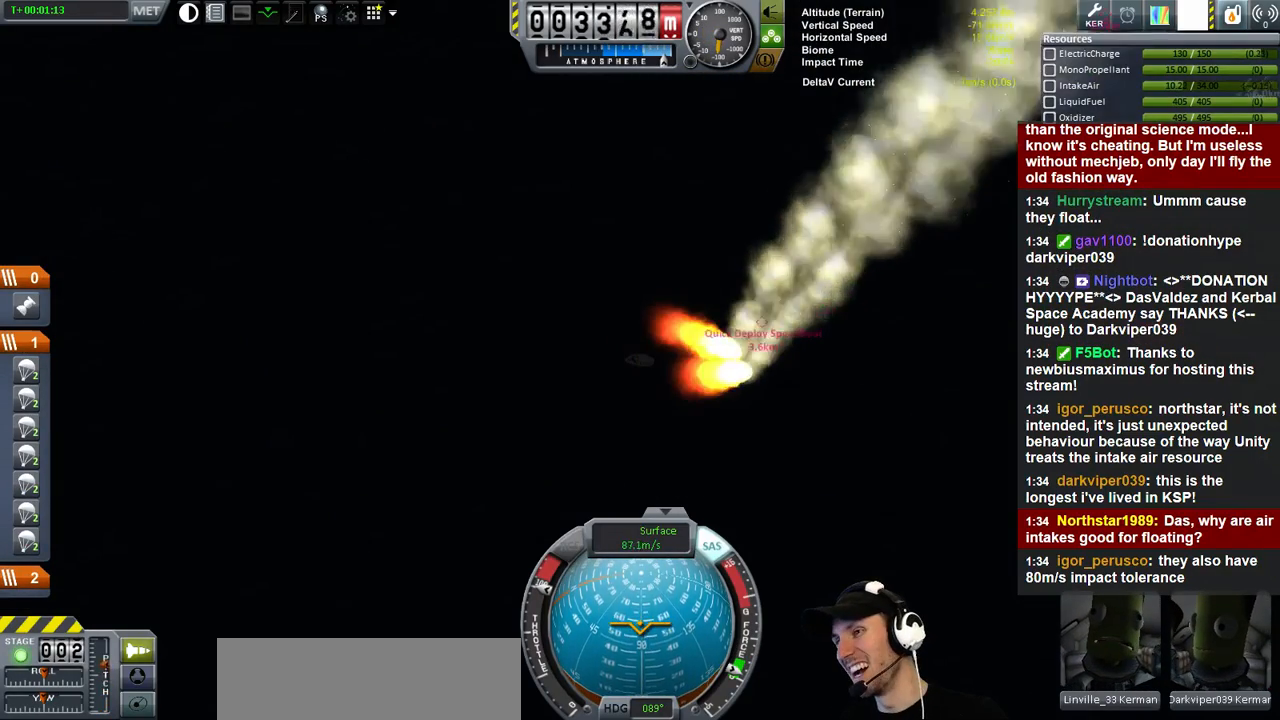
{"keys": ["w"], "events": [[133, "w", "down"]]}
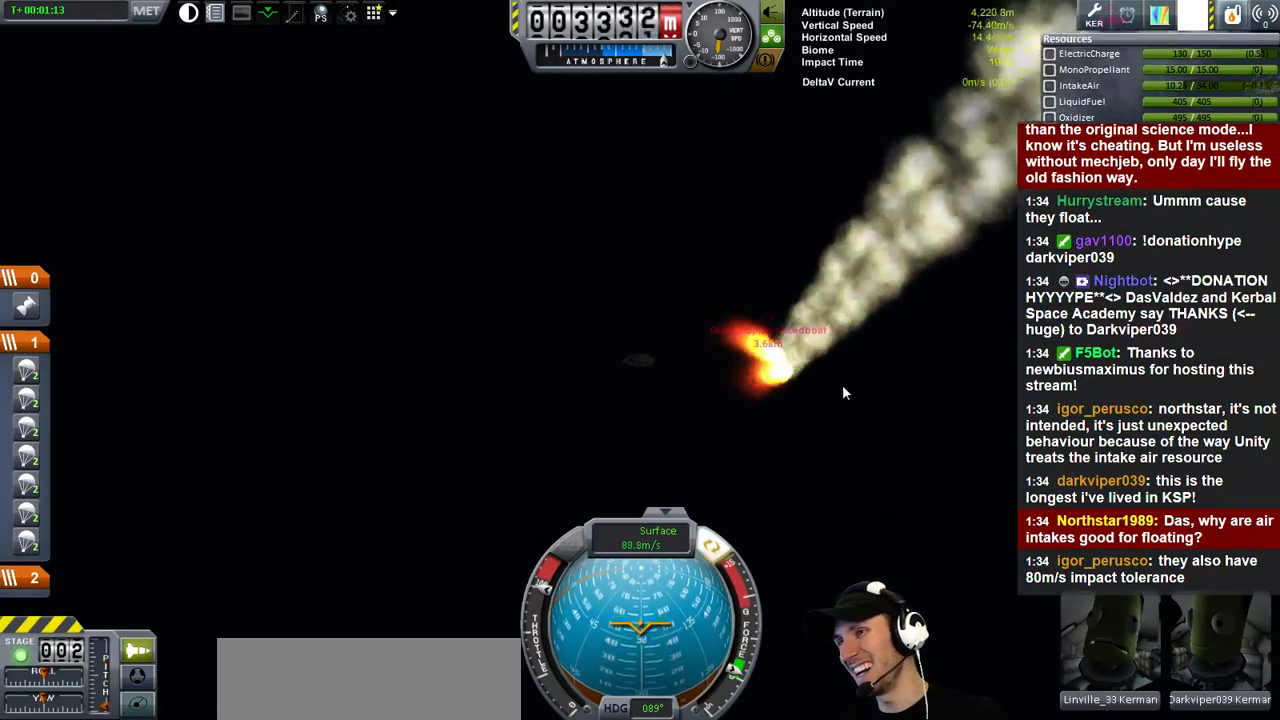
{"keys": ["w"], "events": []}
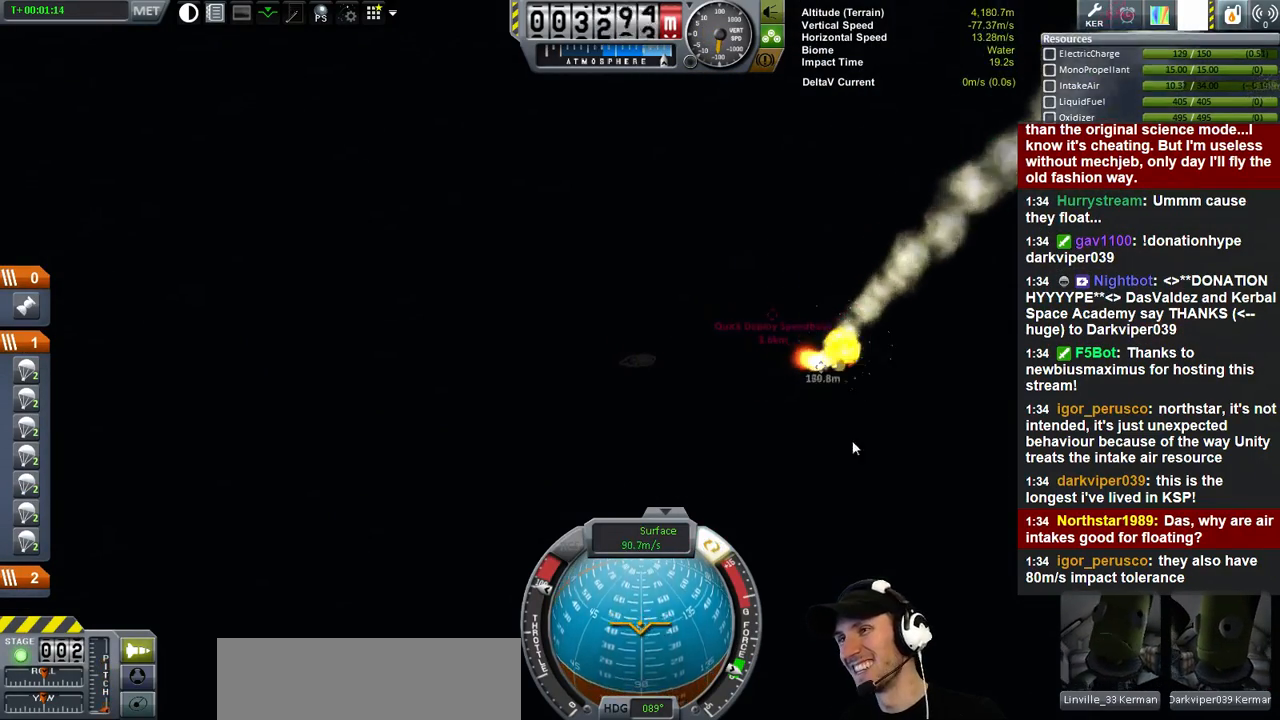
{"keys": ["w"], "events": []}
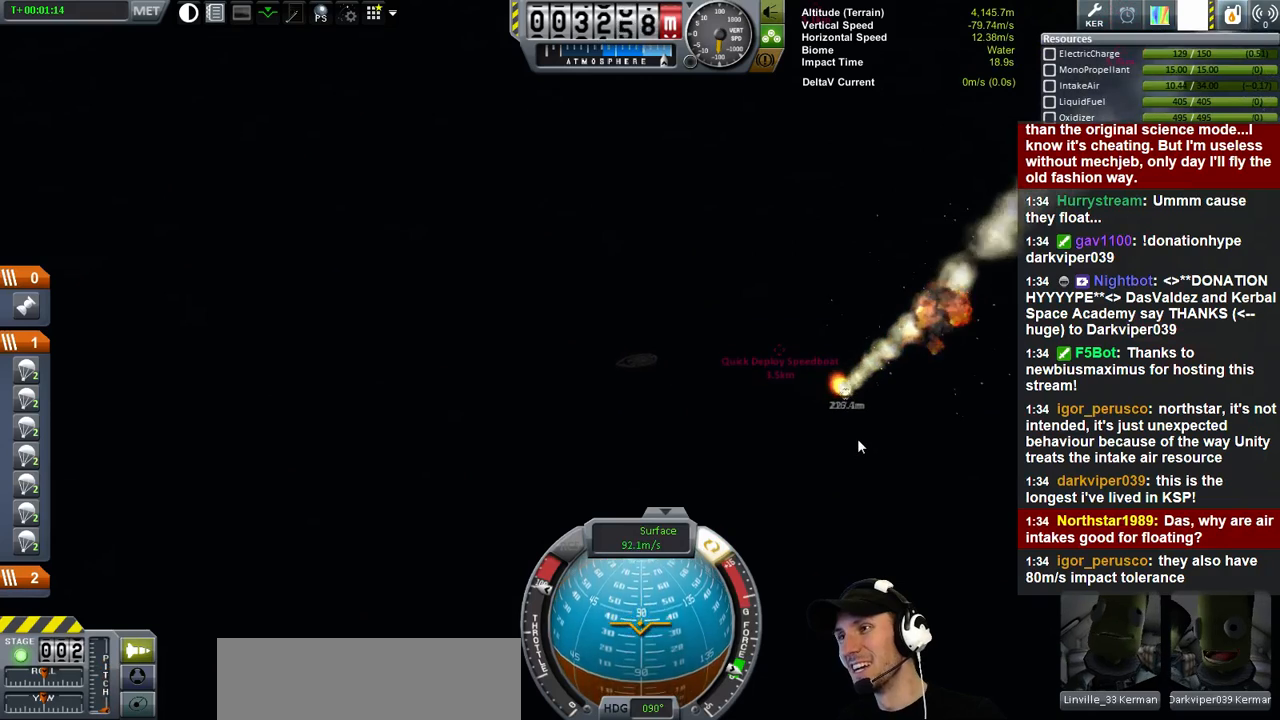
{"keys": [], "events": [[400, "w", "up"]]}
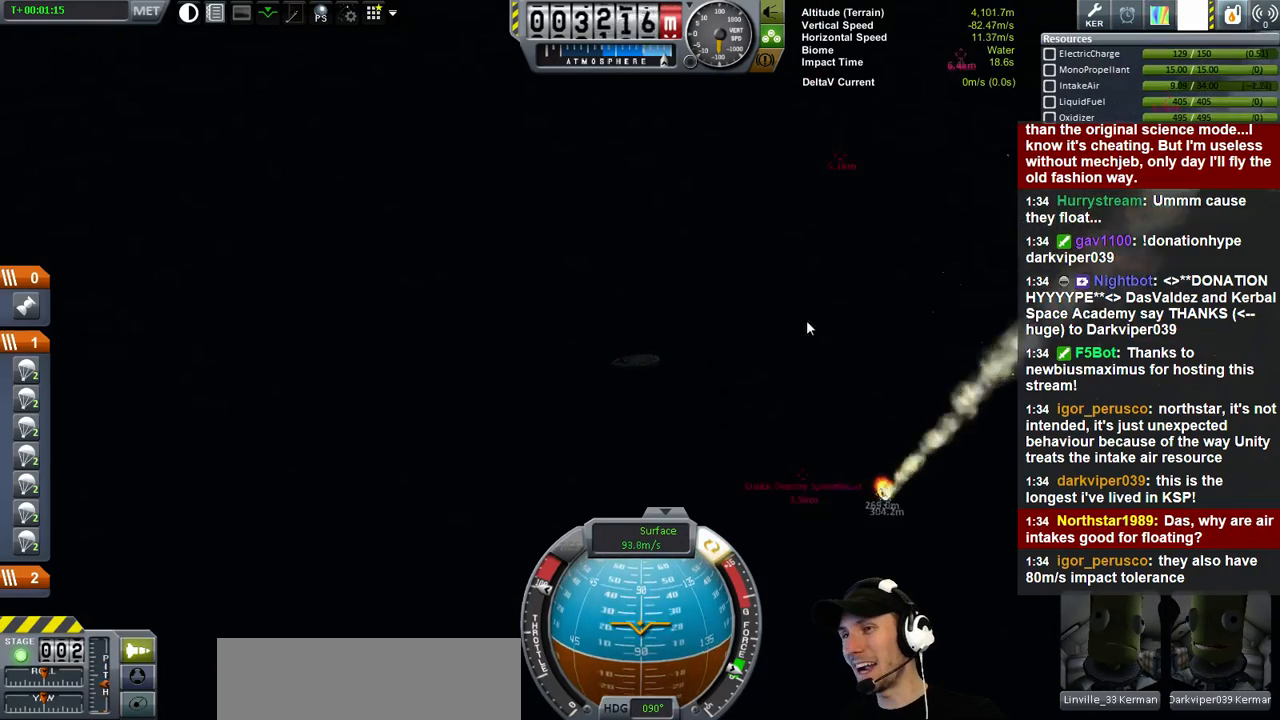
{"keys": [], "events": []}
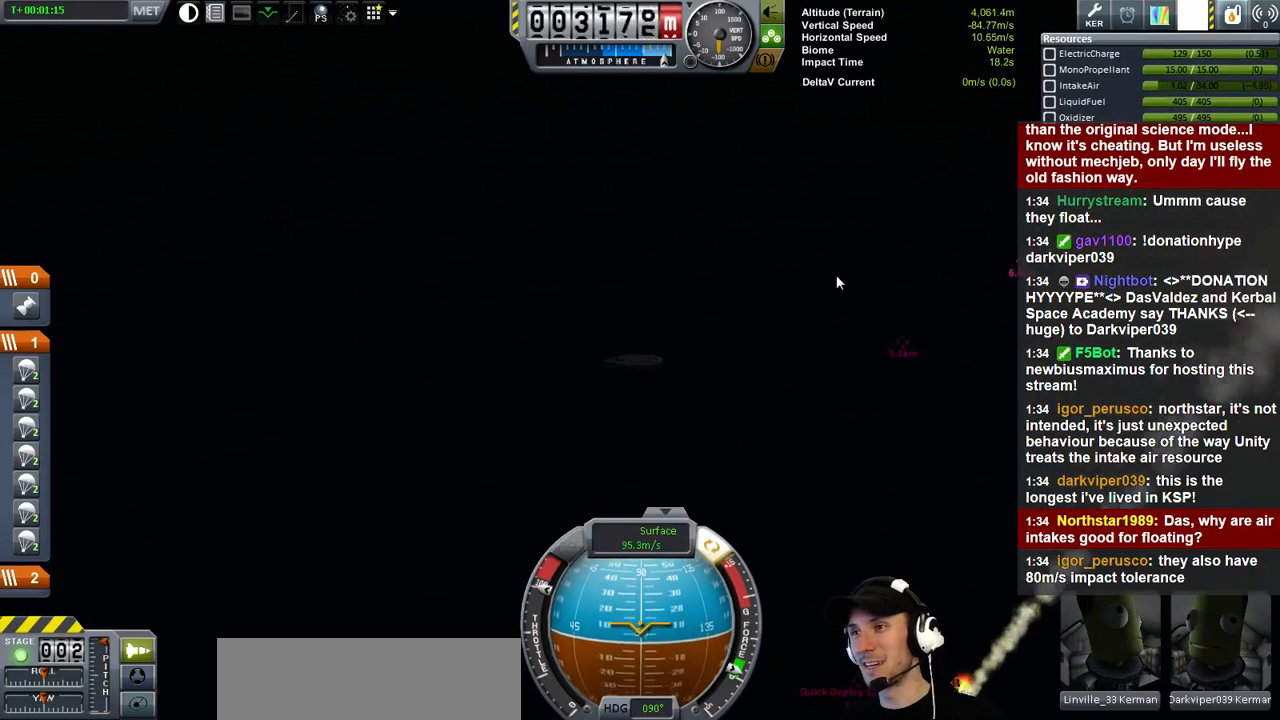
{"keys": [], "events": []}
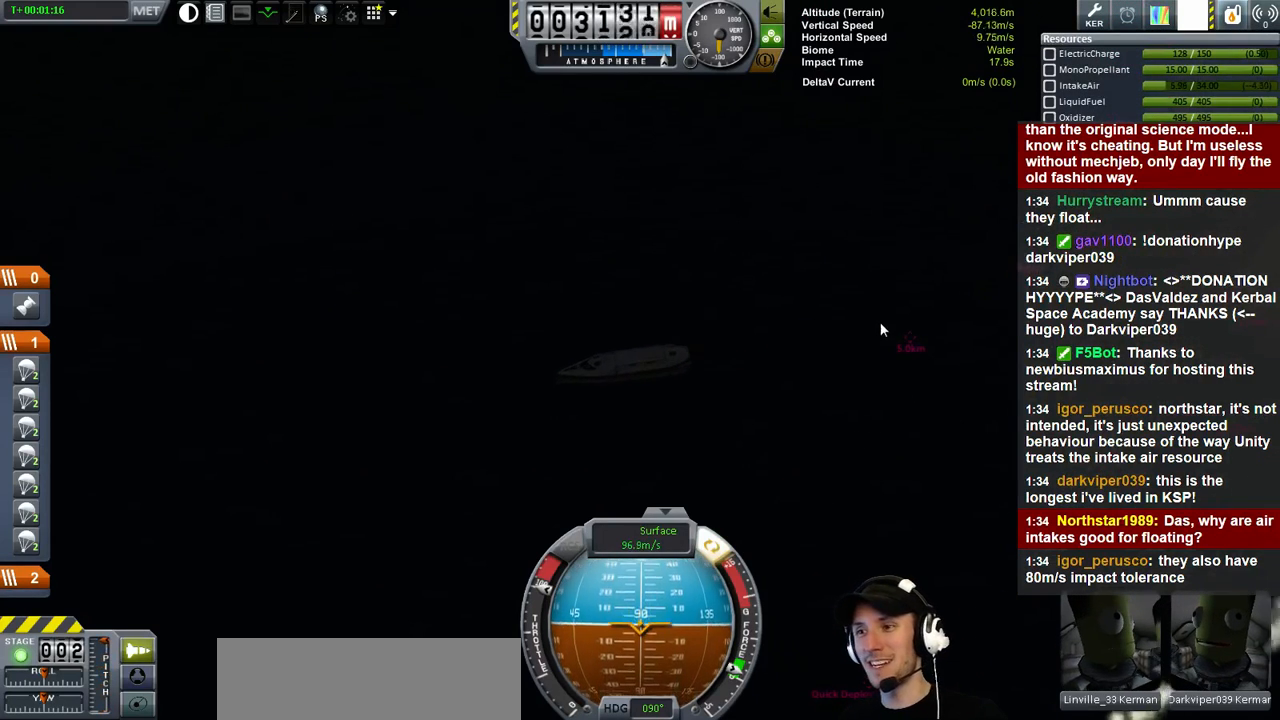
{"keys": [], "events": []}
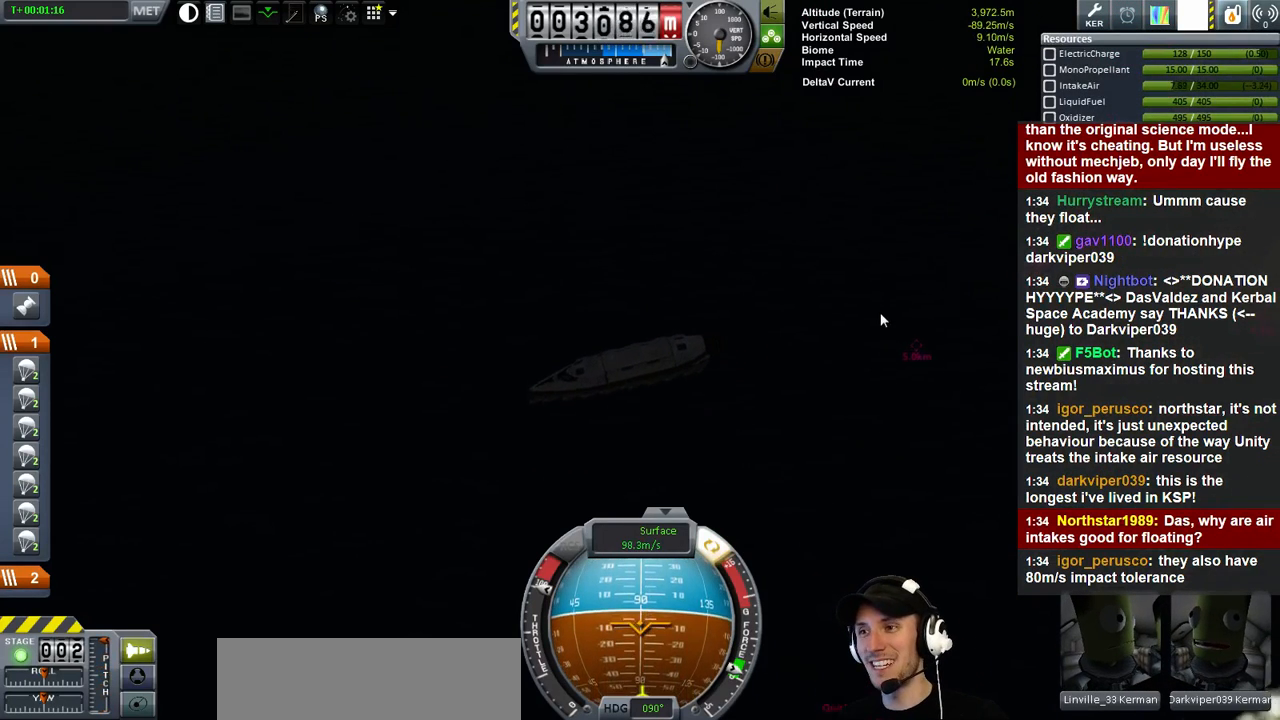
{"keys": ["s"], "events": [[300, "s", "down"]]}